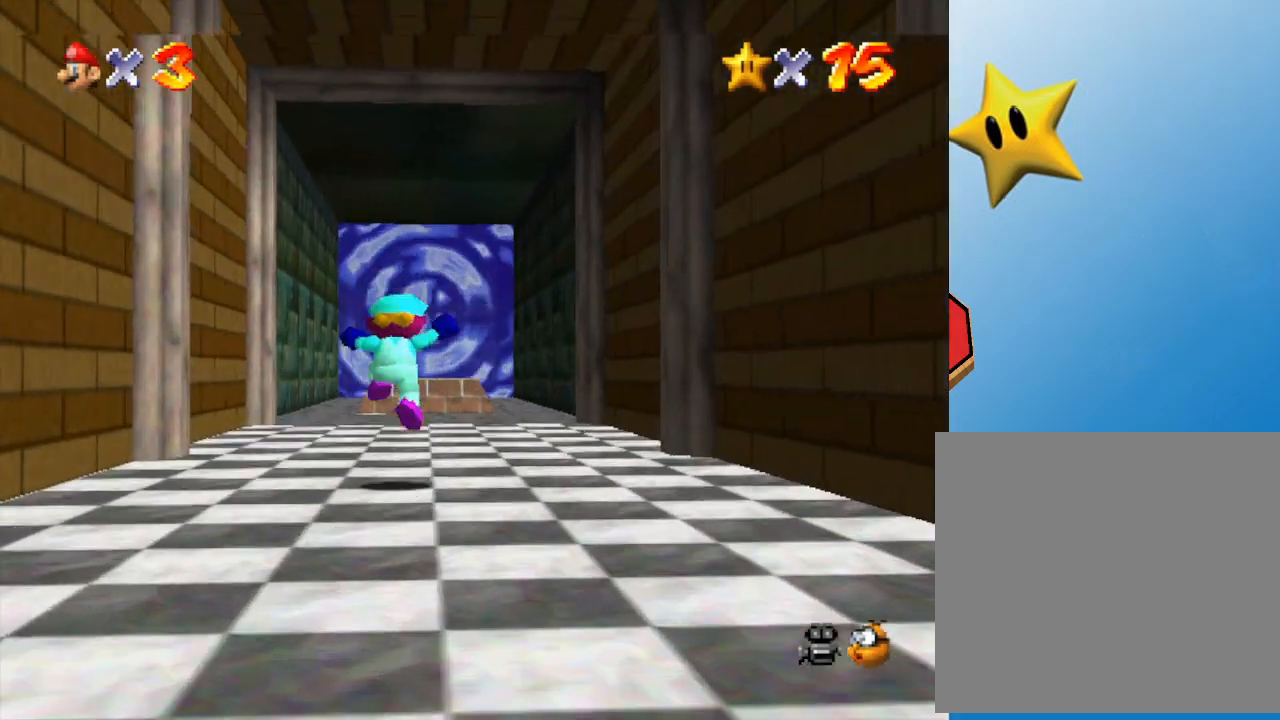
Gameplay with a controller (Nintendo layout); each line is a JSON object with the inputs held at the frame after it. "events" lists button and stick changes between this image and that frame as [ms after this image, input, new state], when the widget could be followed in between. Not read: L3 R3.
{"buttons": [], "left_stick": "up", "events": [[167, "B", "down"], [267, "B", "up"]]}
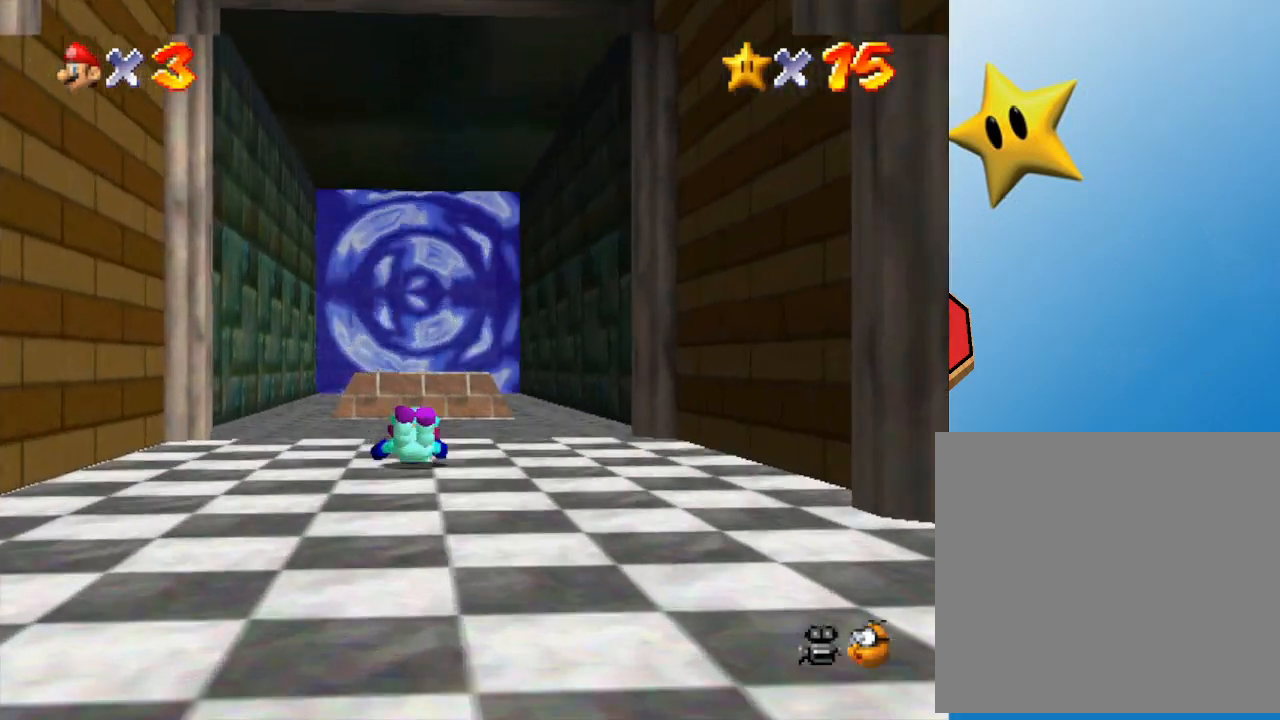
{"buttons": [], "left_stick": "up", "events": [[50, "A", "down"], [167, "A", "up"]]}
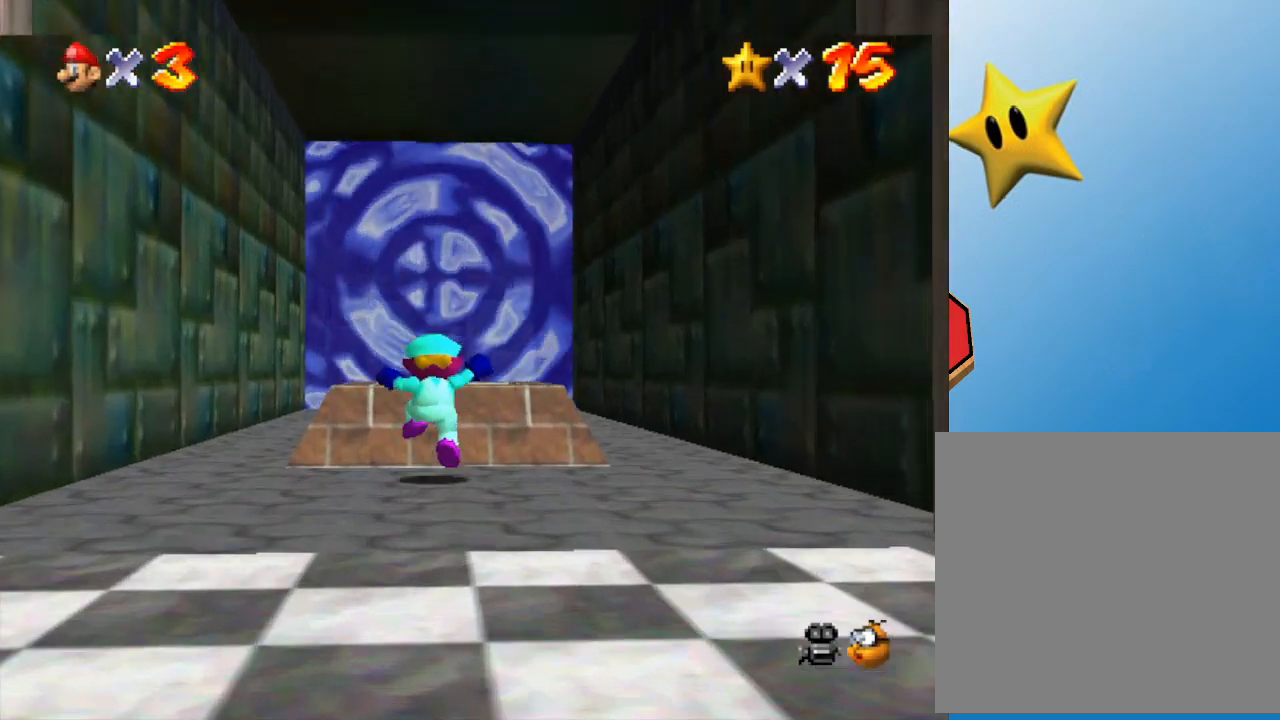
{"buttons": [], "left_stick": "down", "events": [[383, "left_stick", "center"], [500, "left_stick", "down"]]}
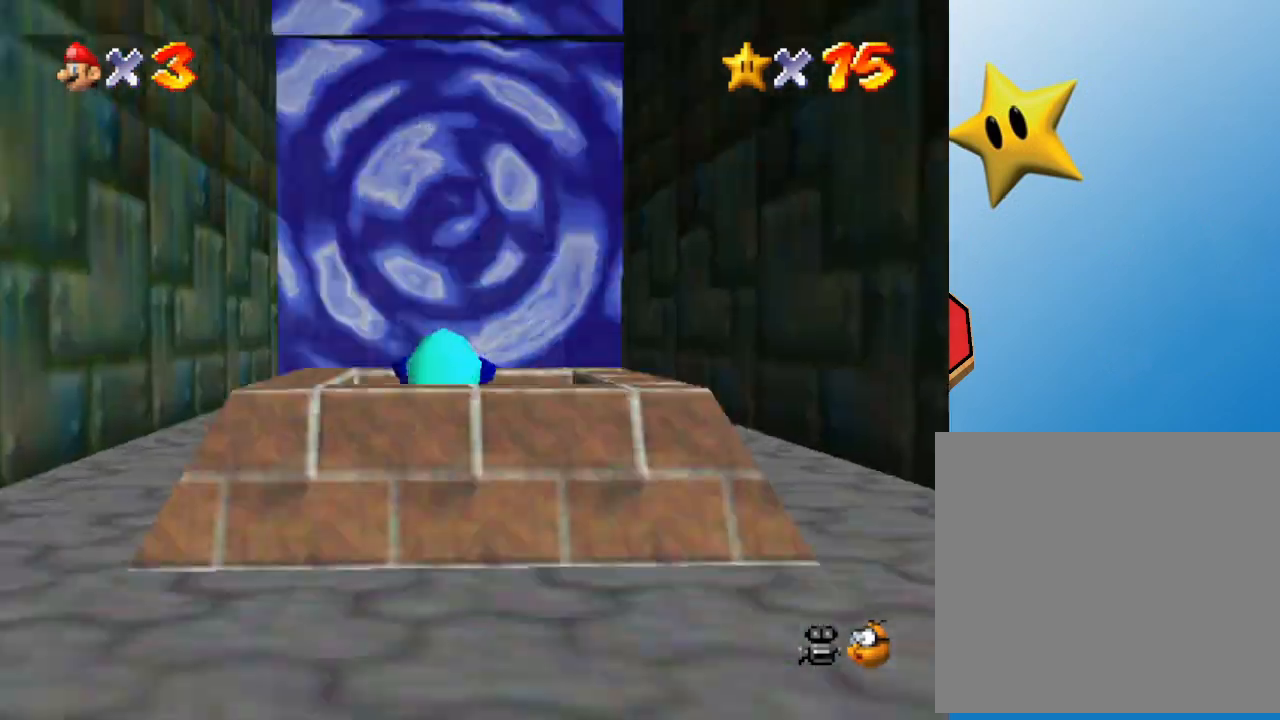
{"buttons": [], "left_stick": "down", "events": []}
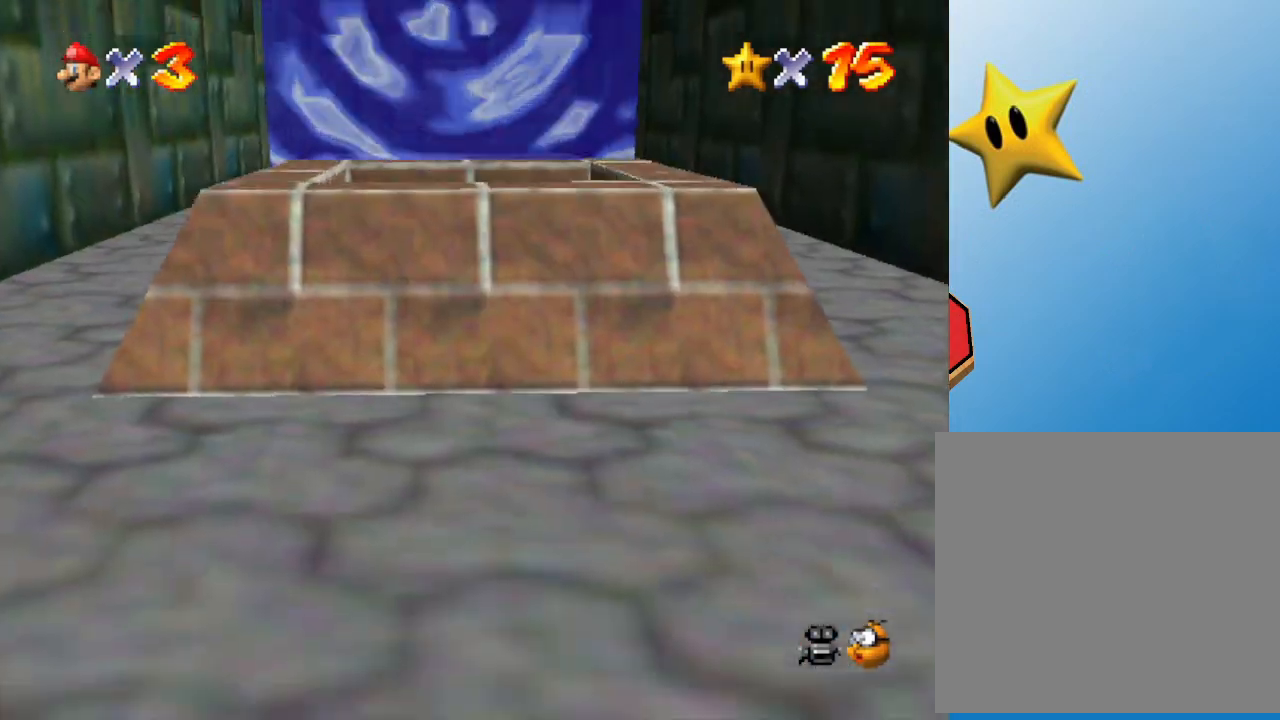
{"buttons": [], "left_stick": "center", "events": [[17, "left_stick", "center"]]}
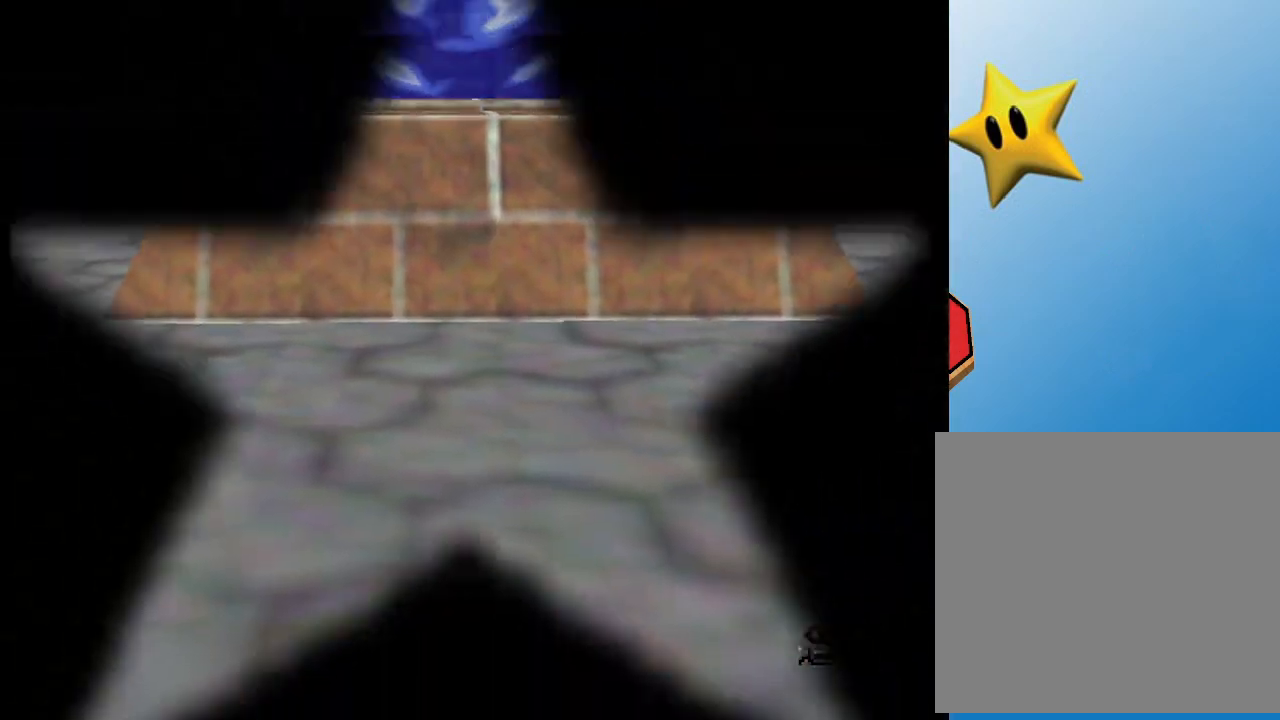
{"buttons": [], "left_stick": "center", "events": []}
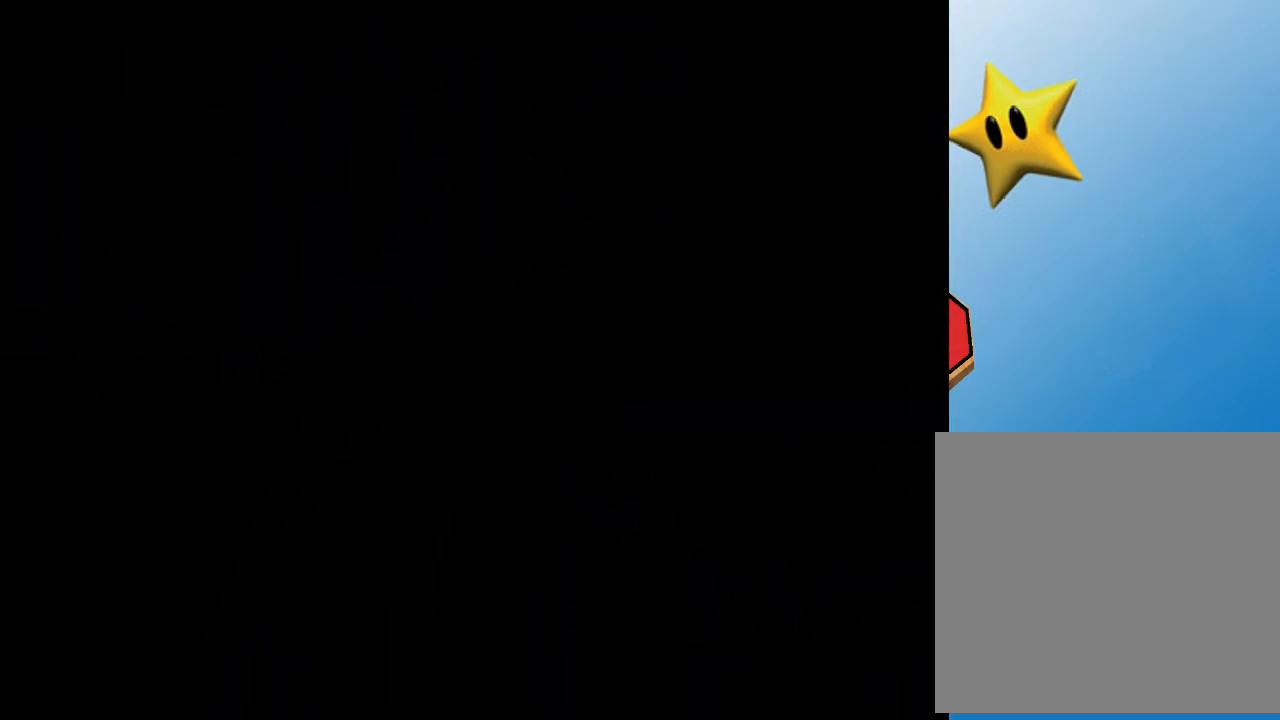
{"buttons": [], "left_stick": "center", "events": []}
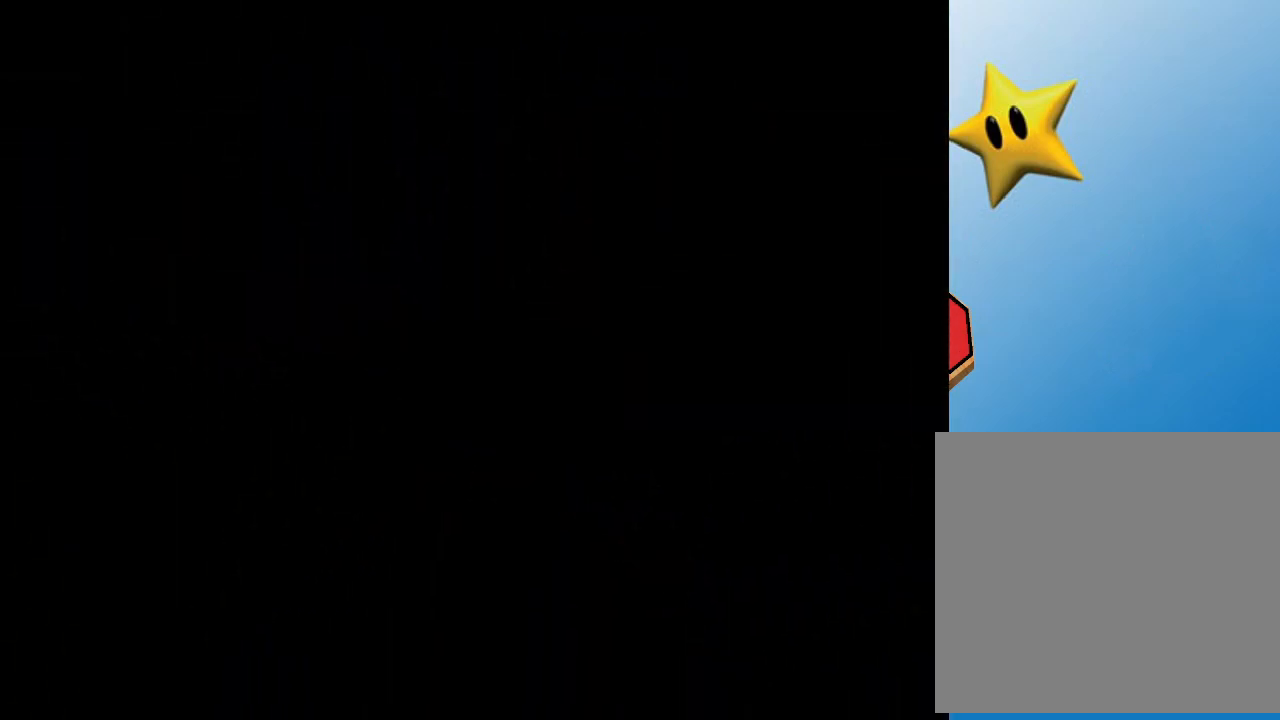
{"buttons": [], "left_stick": "center", "events": []}
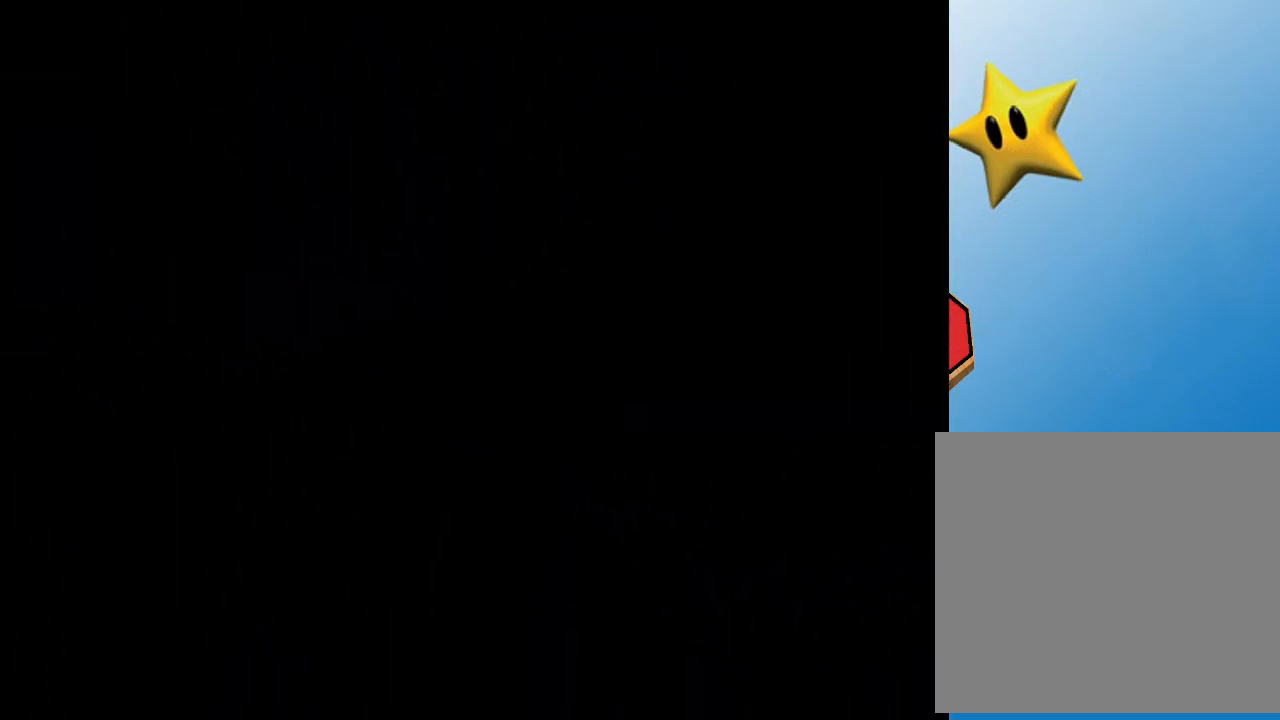
{"buttons": [], "left_stick": "center", "events": []}
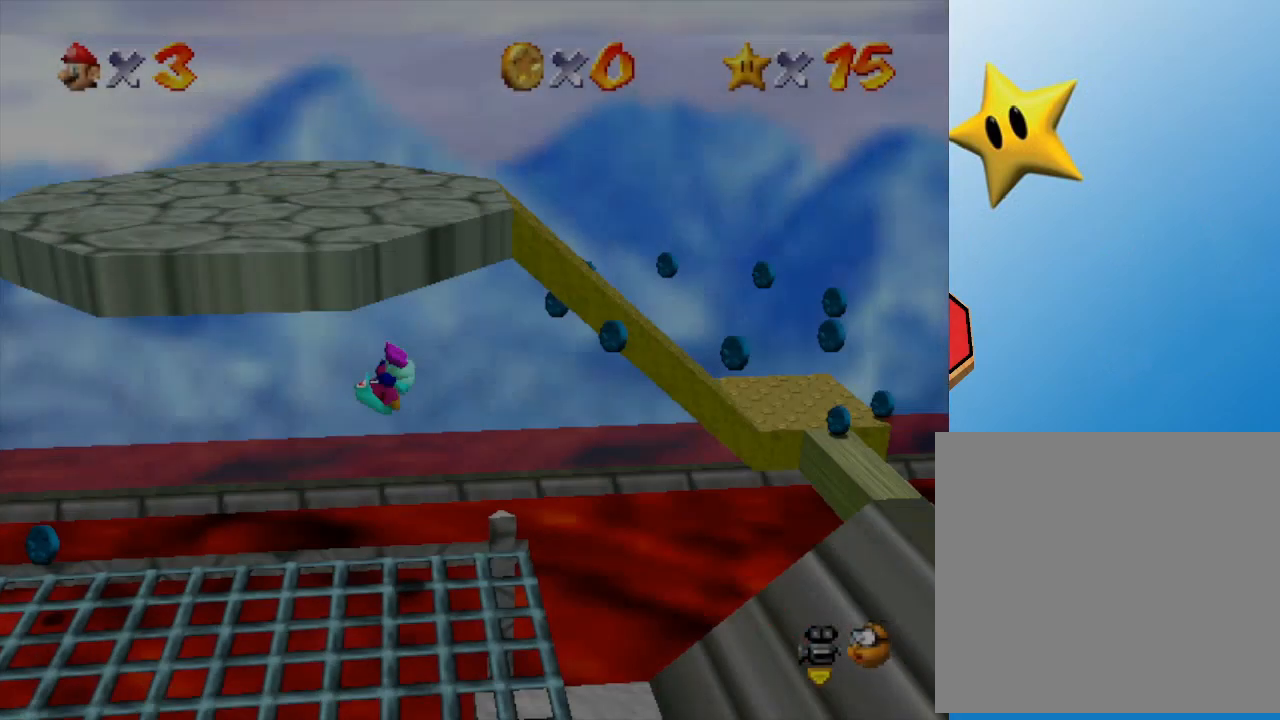
{"buttons": [], "left_stick": "center", "events": []}
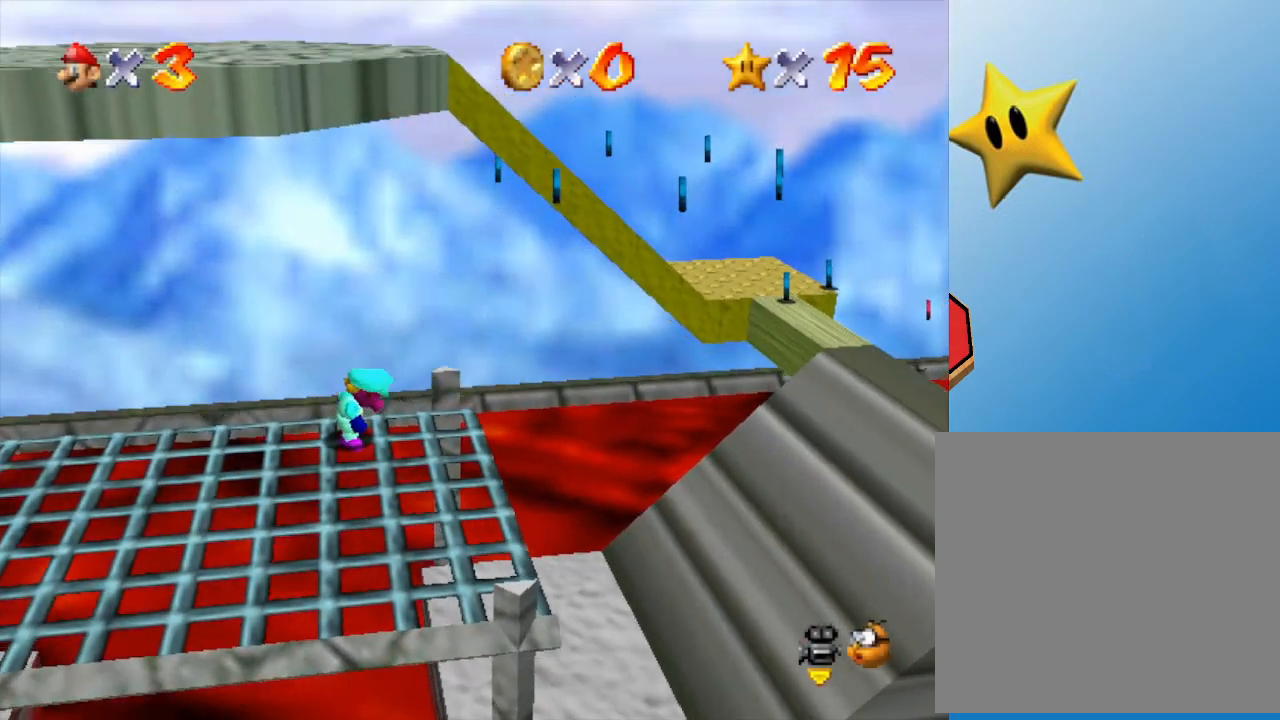
{"buttons": [], "left_stick": "center", "events": []}
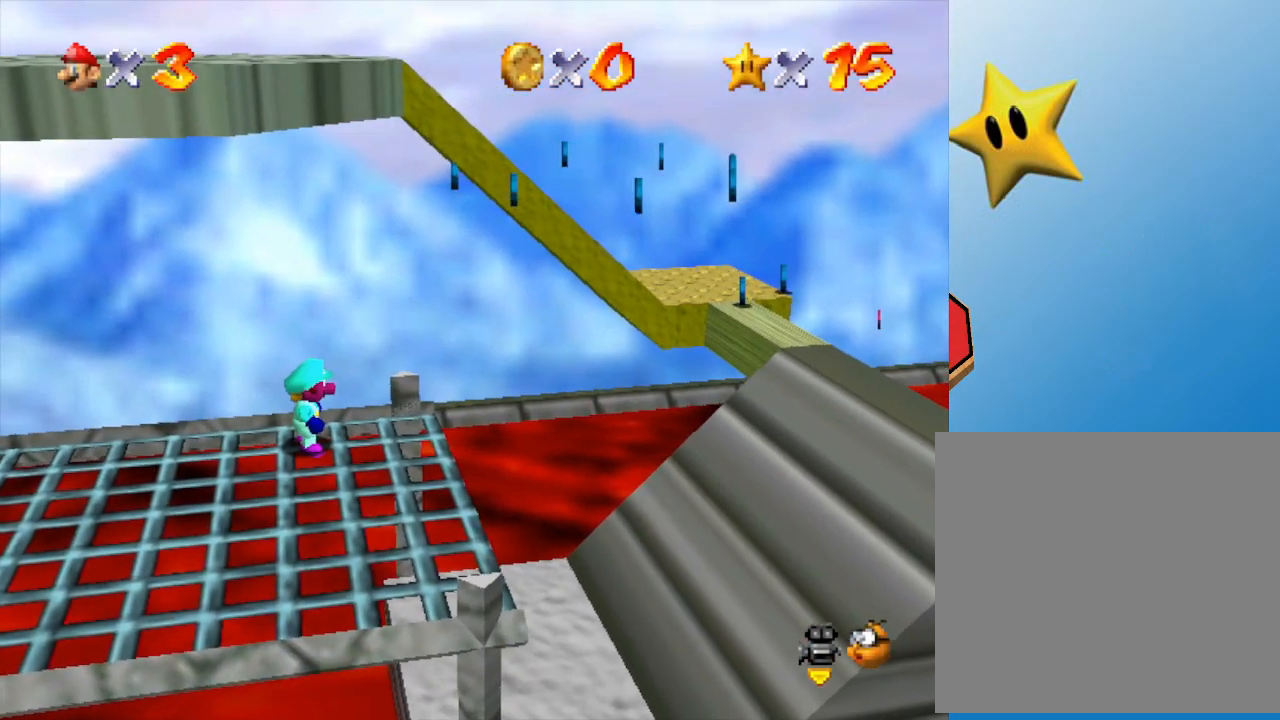
{"buttons": [], "left_stick": "center", "events": []}
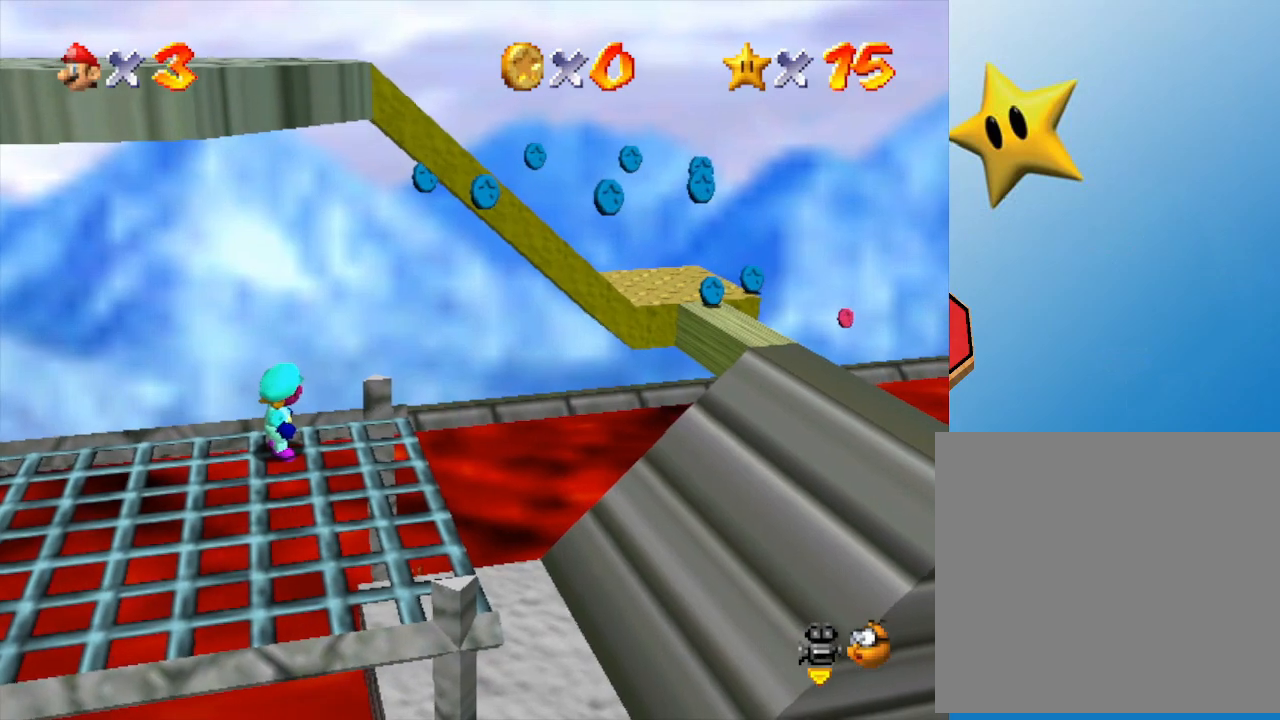
{"buttons": [], "left_stick": "center", "events": [[83, "C_RIGHT", "down"], [83, "left_stick", "down-left"], [233, "C_RIGHT", "up"], [350, "left_stick", "center"]]}
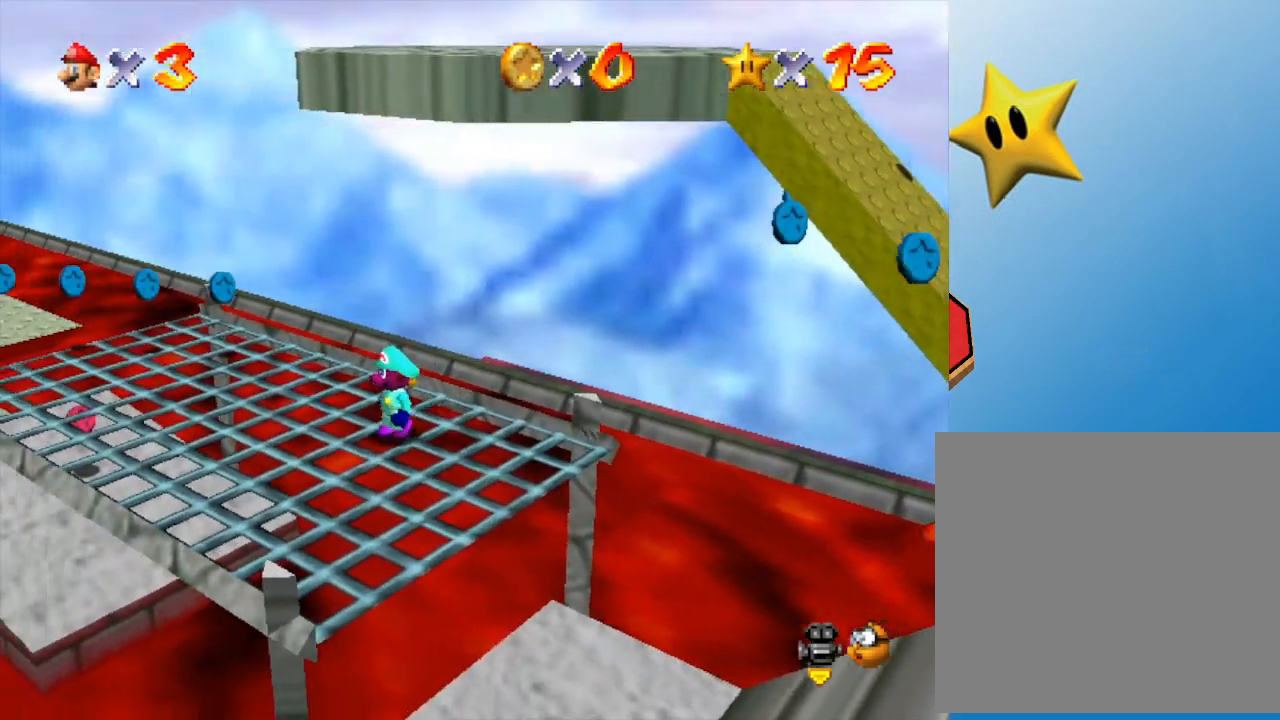
{"buttons": [], "left_stick": "center", "events": [[167, "left_stick", "left"], [183, "C_RIGHT", "down"], [317, "C_RIGHT", "up"], [350, "left_stick", "center"]]}
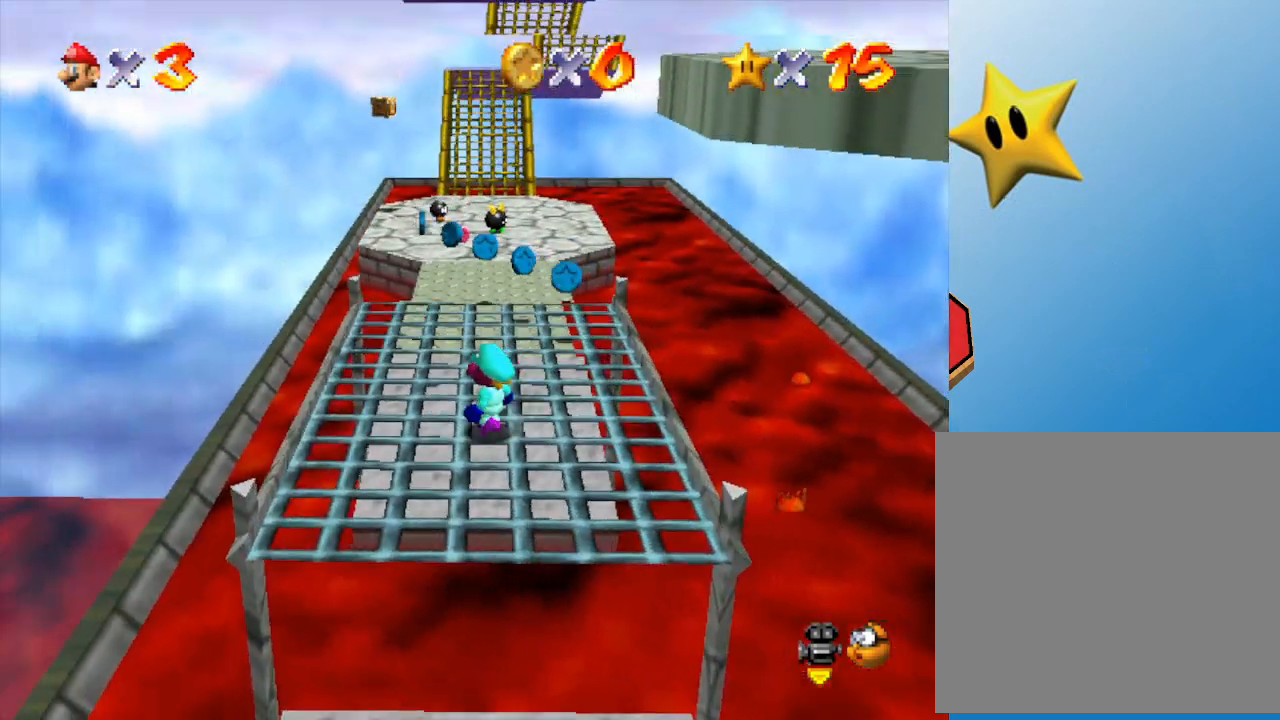
{"buttons": [], "left_stick": "center", "events": [[267, "C_LEFT", "down"], [433, "C_LEFT", "up"]]}
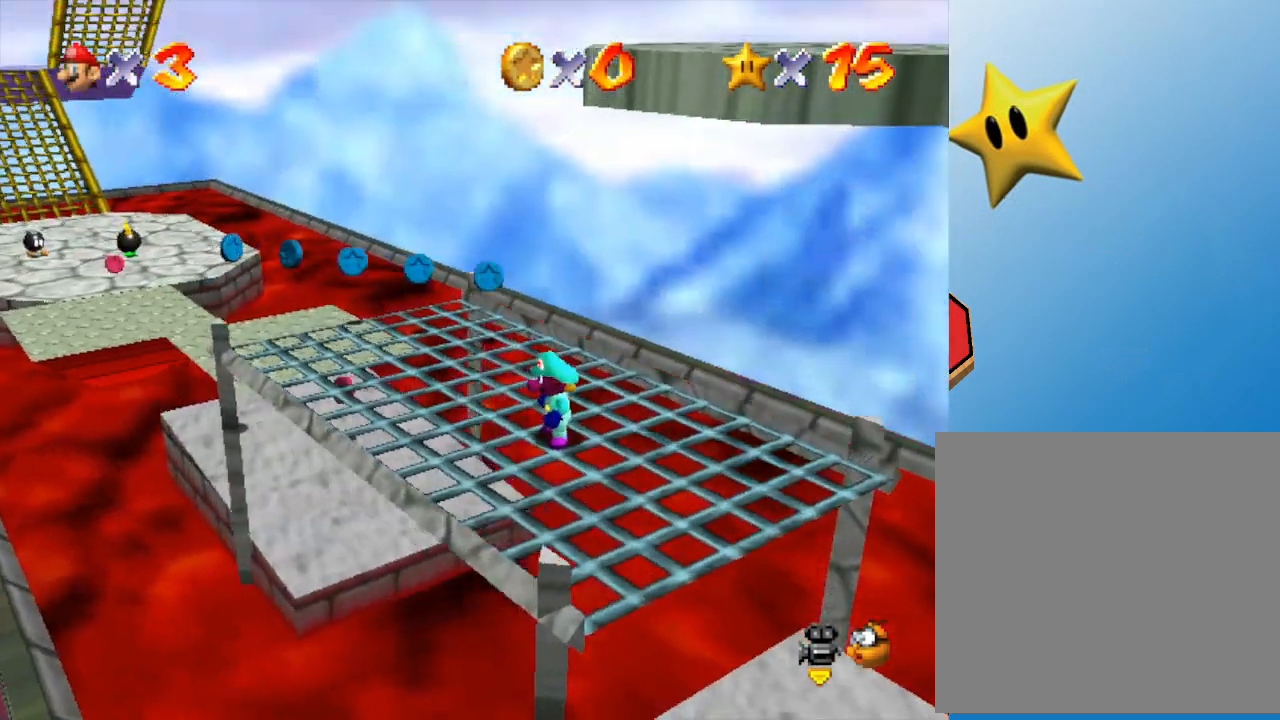
{"buttons": [], "left_stick": "right", "events": [[83, "C_LEFT", "down"], [233, "C_LEFT", "up"], [417, "left_stick", "right"]]}
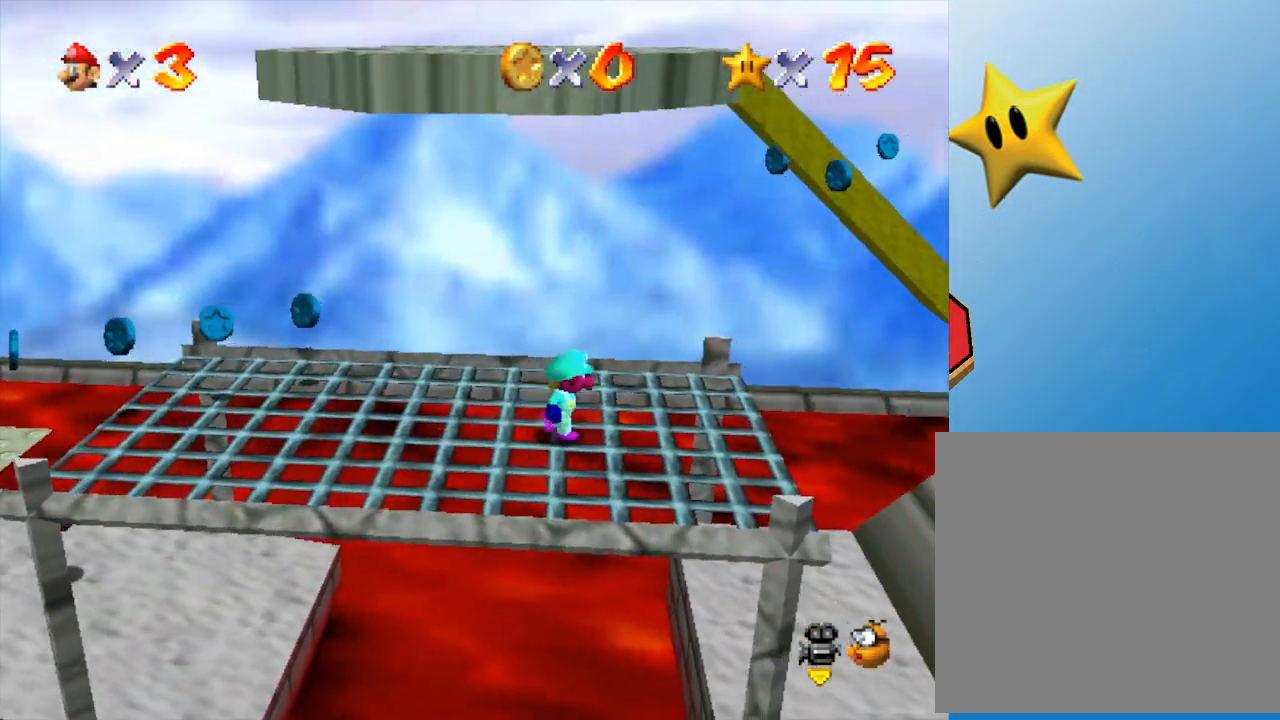
{"buttons": ["A"], "left_stick": "right", "events": [[433, "A", "down"]]}
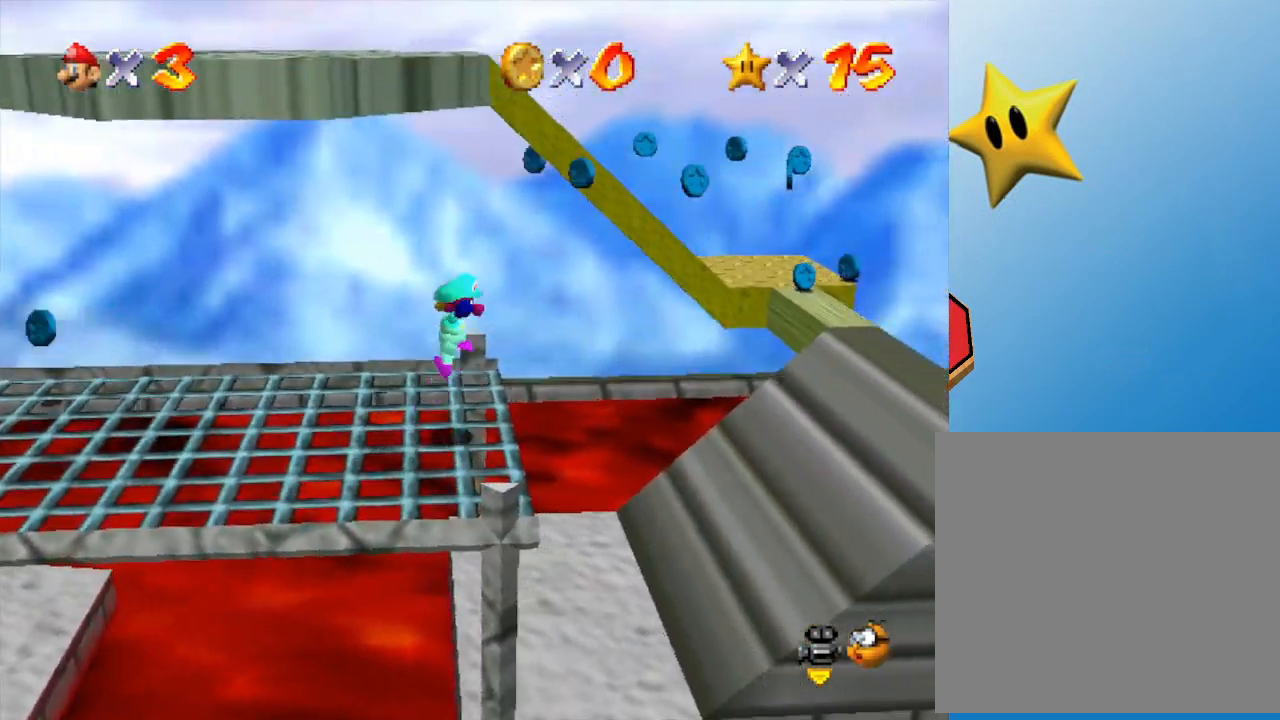
{"buttons": ["A"], "left_stick": "right", "events": []}
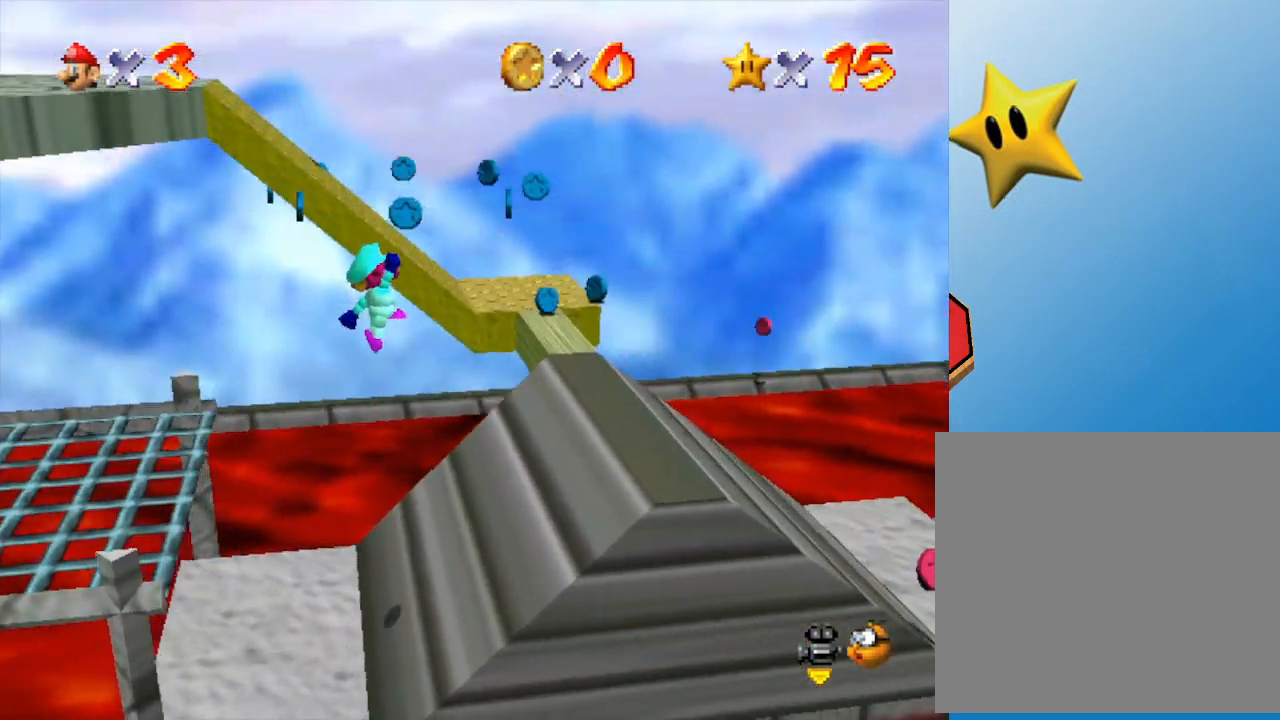
{"buttons": [], "left_stick": "right", "events": [[100, "A", "up"]]}
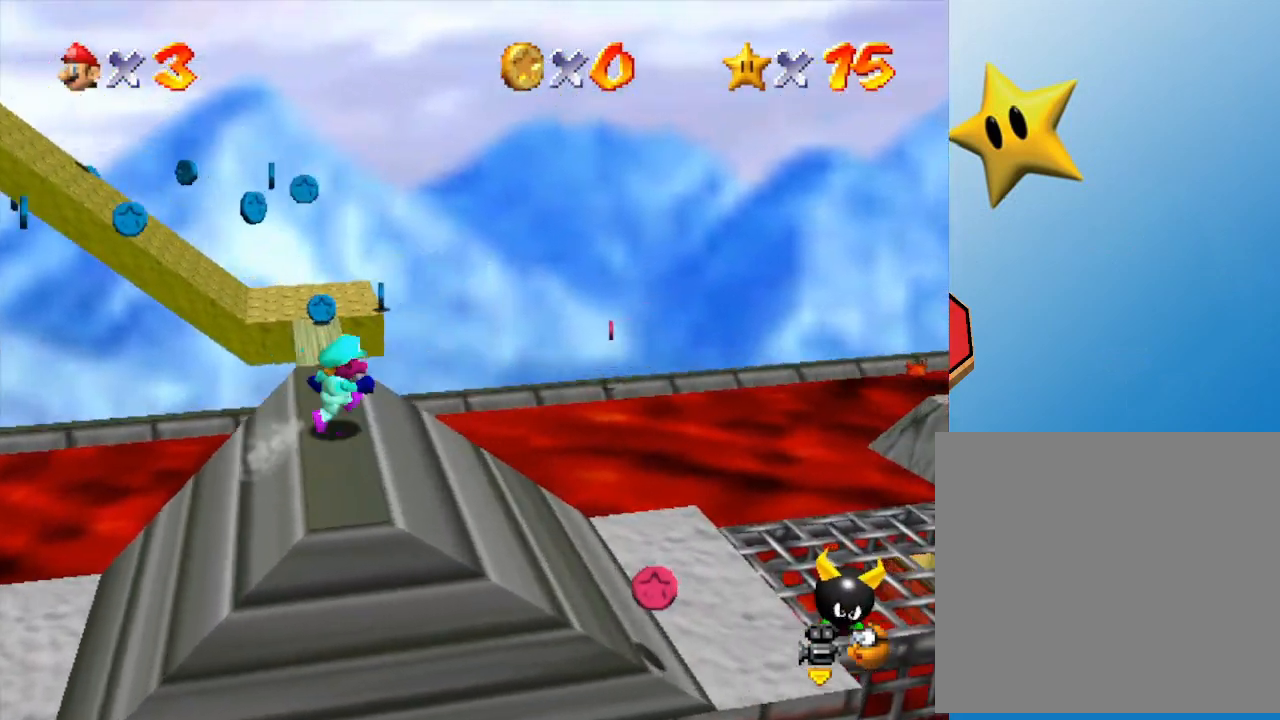
{"buttons": [], "left_stick": "left", "events": [[250, "left_stick", "center"], [350, "left_stick", "left"]]}
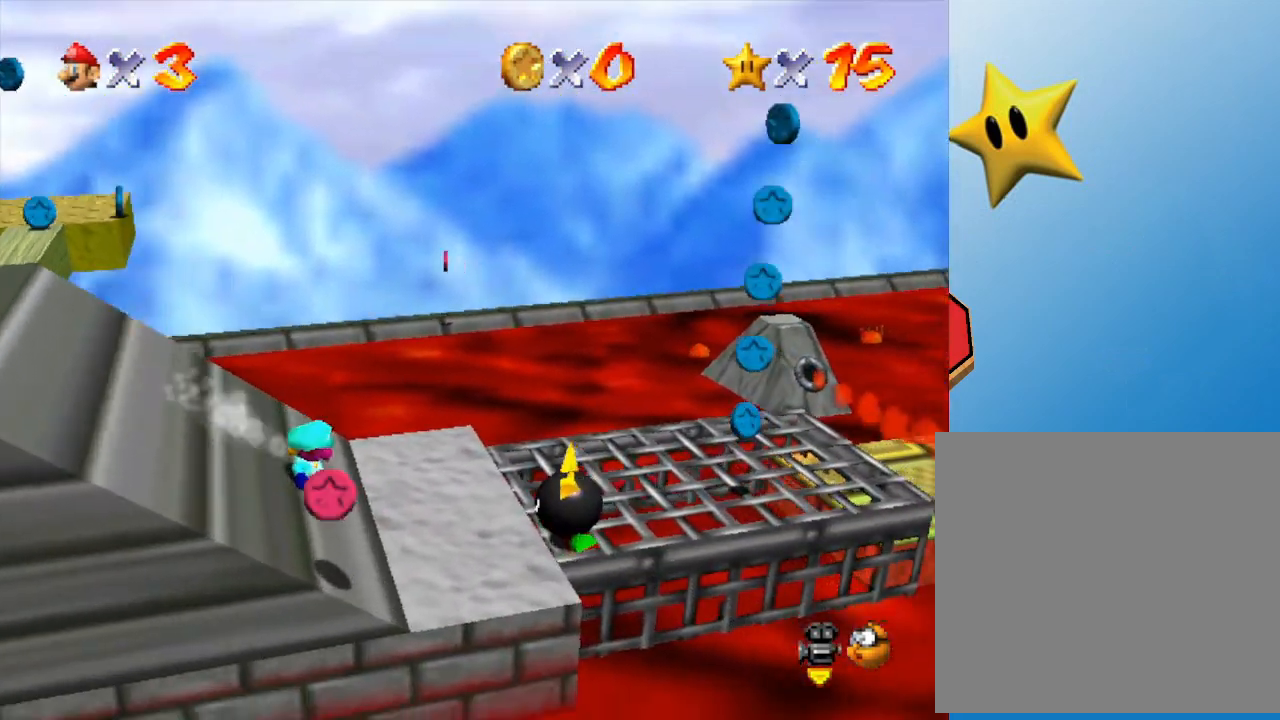
{"buttons": ["A"], "left_stick": "left", "events": [[183, "left_stick", "center"], [300, "left_stick", "left"], [417, "A", "down"]]}
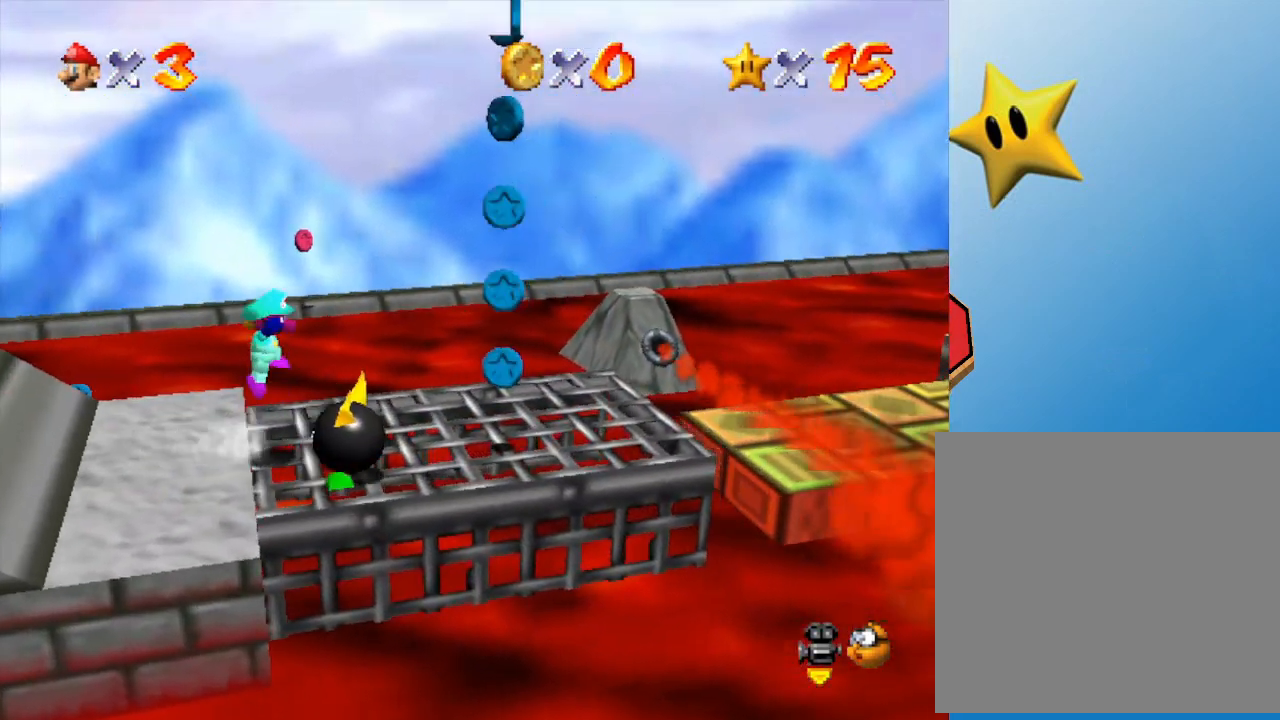
{"buttons": [], "left_stick": "left", "events": [[17, "left_stick", "down-left"], [150, "A", "up"], [483, "left_stick", "left"]]}
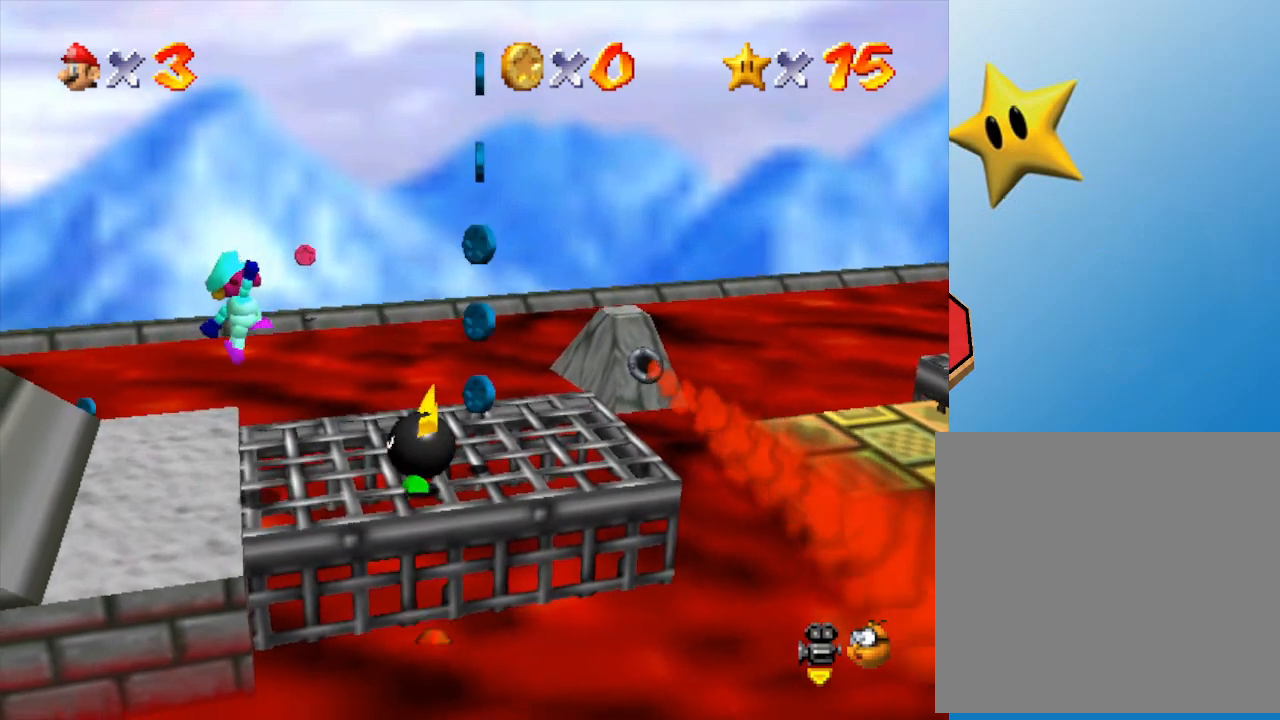
{"buttons": [], "left_stick": "left", "events": [[350, "A", "down"], [483, "A", "up"]]}
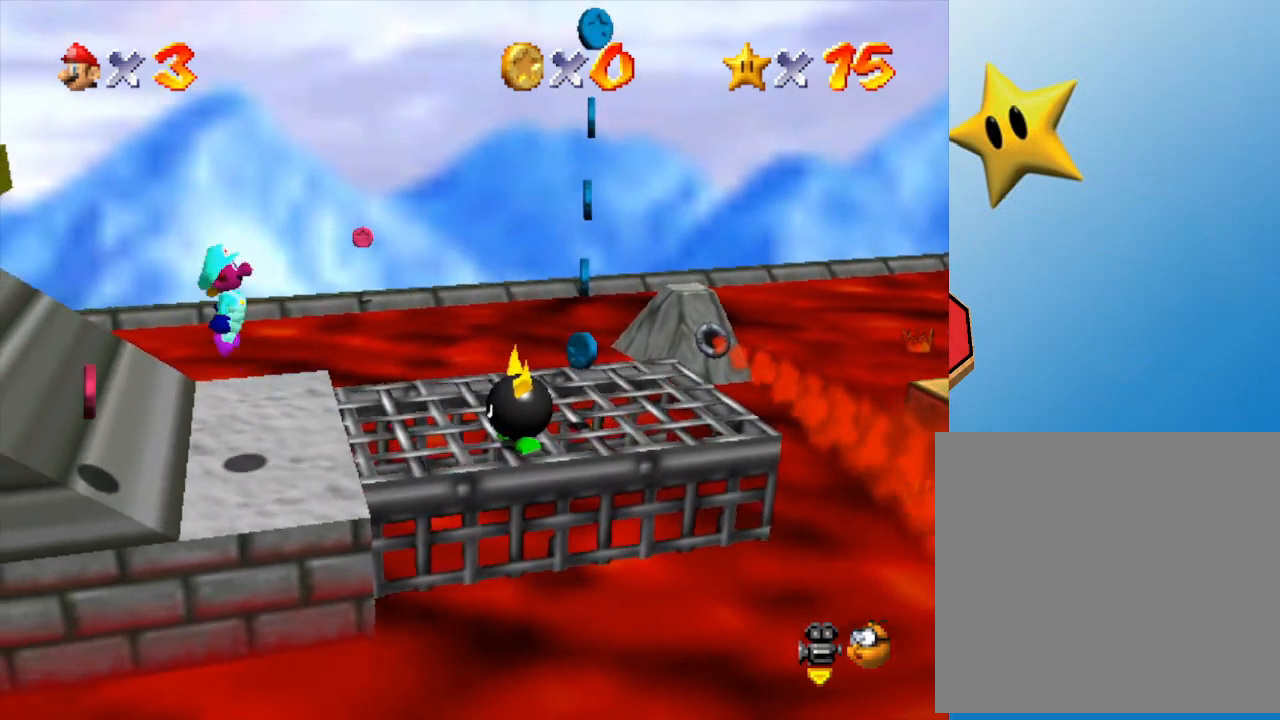
{"buttons": ["A"], "left_stick": "center", "events": [[183, "left_stick", "down-left"], [283, "left_stick", "down"], [417, "left_stick", "center"], [467, "A", "down"]]}
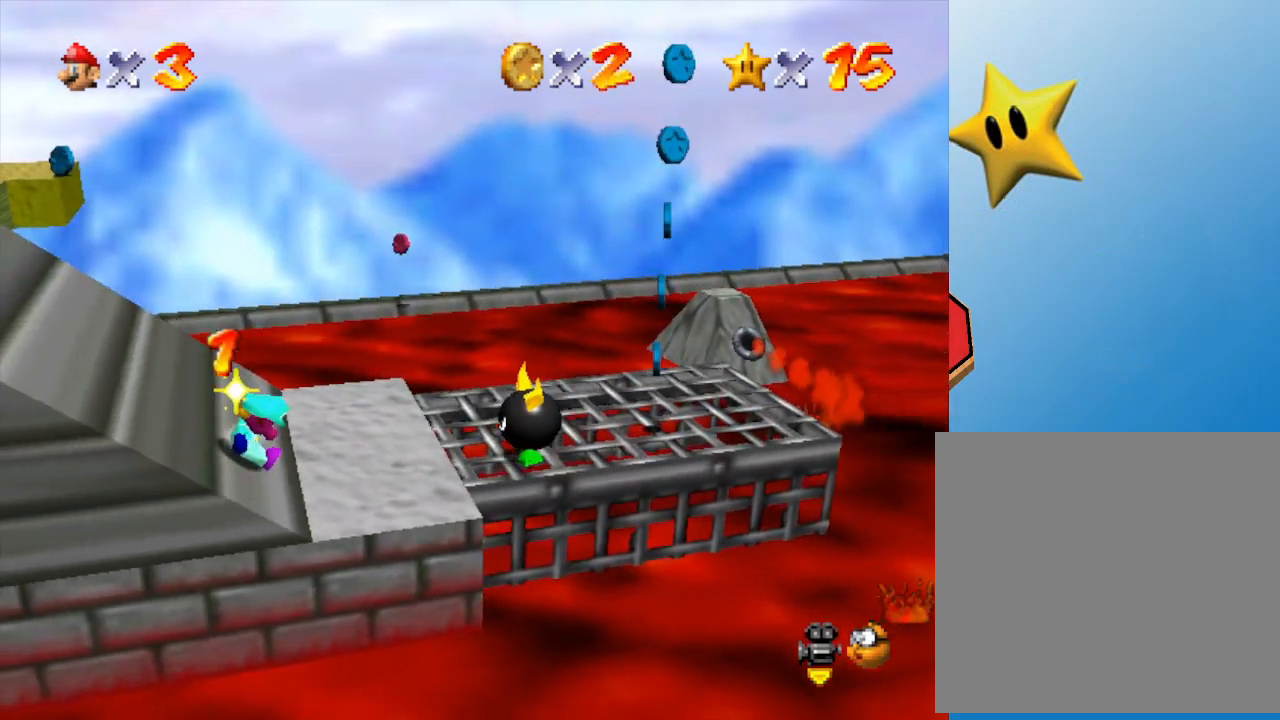
{"buttons": ["A"], "left_stick": "up", "events": [[117, "A", "up"], [333, "A", "down"], [333, "left_stick", "up-right"], [417, "left_stick", "up"]]}
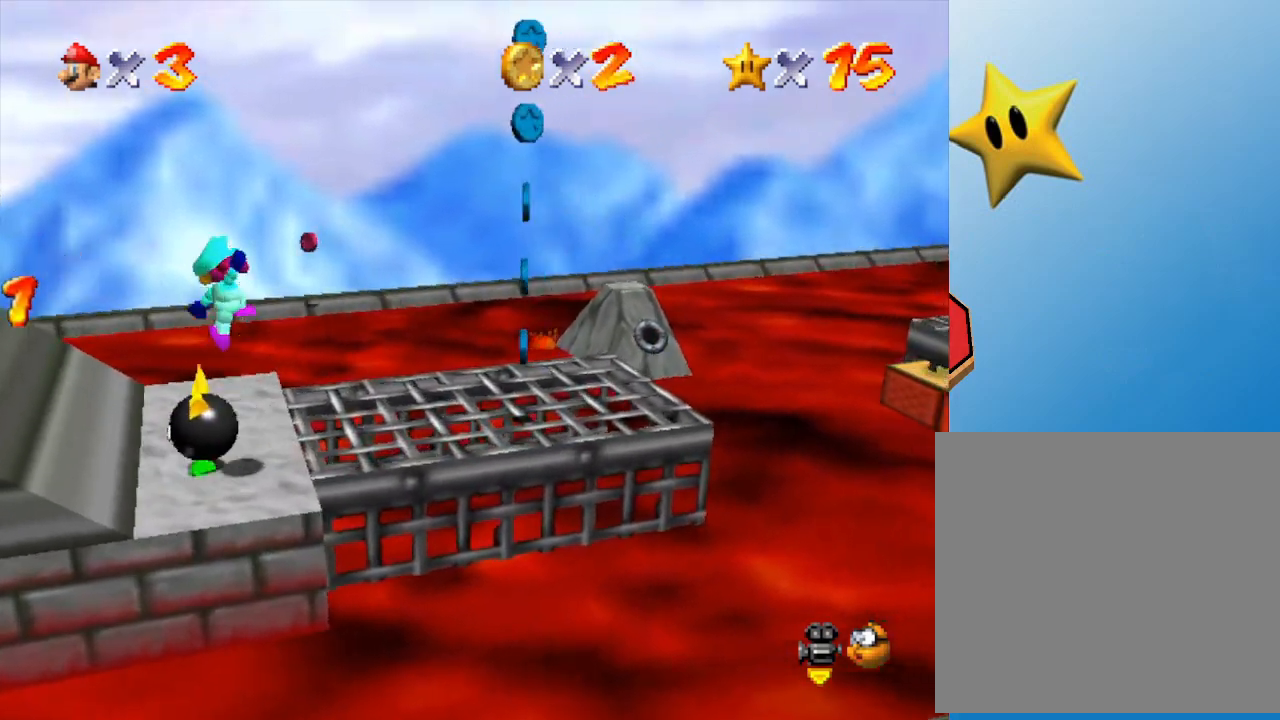
{"buttons": [], "left_stick": "left", "events": [[17, "A", "up"], [50, "left_stick", "up-left"], [183, "left_stick", "center"], [333, "left_stick", "down-left"], [433, "left_stick", "left"]]}
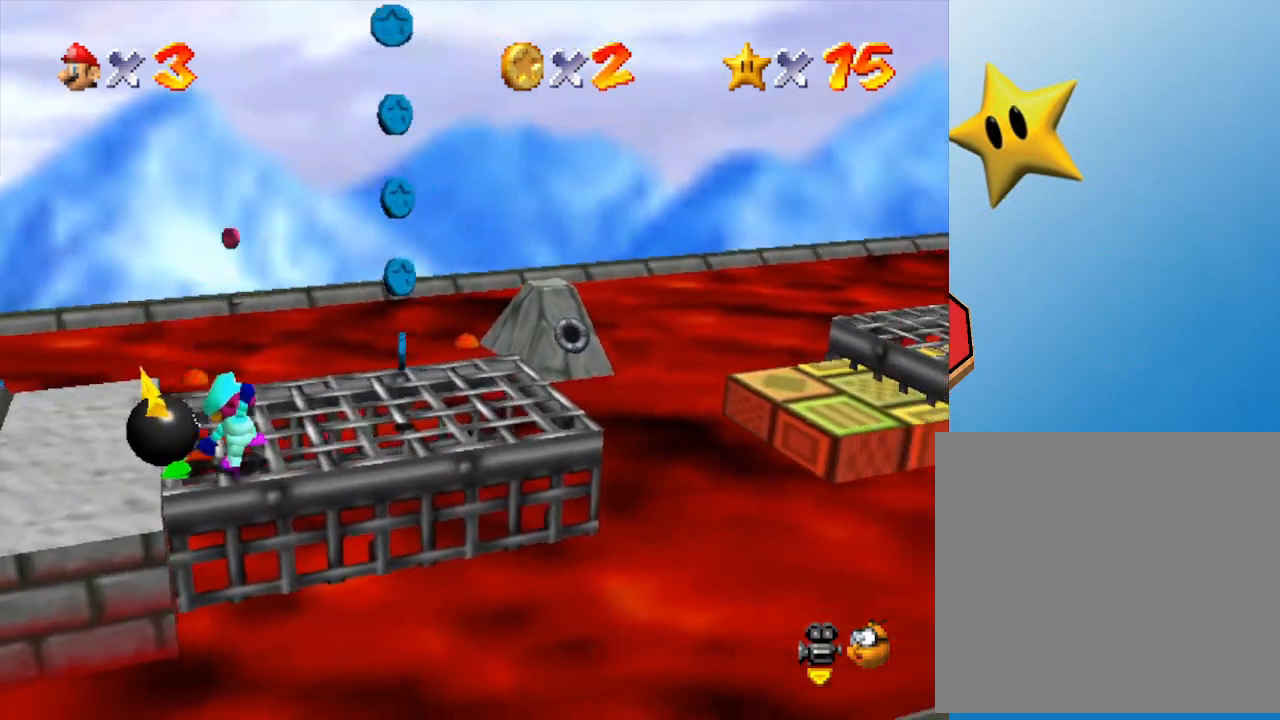
{"buttons": [], "left_stick": "up-left", "events": [[133, "A", "down"], [317, "A", "up"], [483, "left_stick", "up-left"]]}
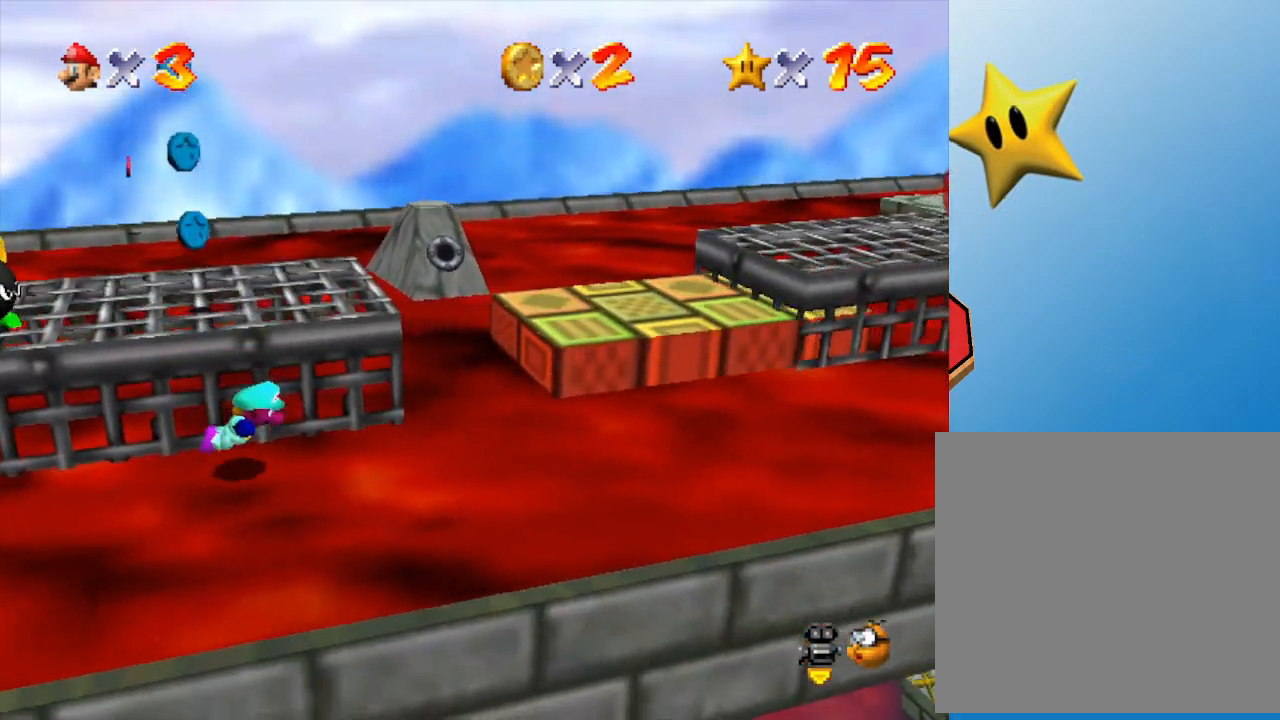
{"buttons": [], "left_stick": "up-left", "events": []}
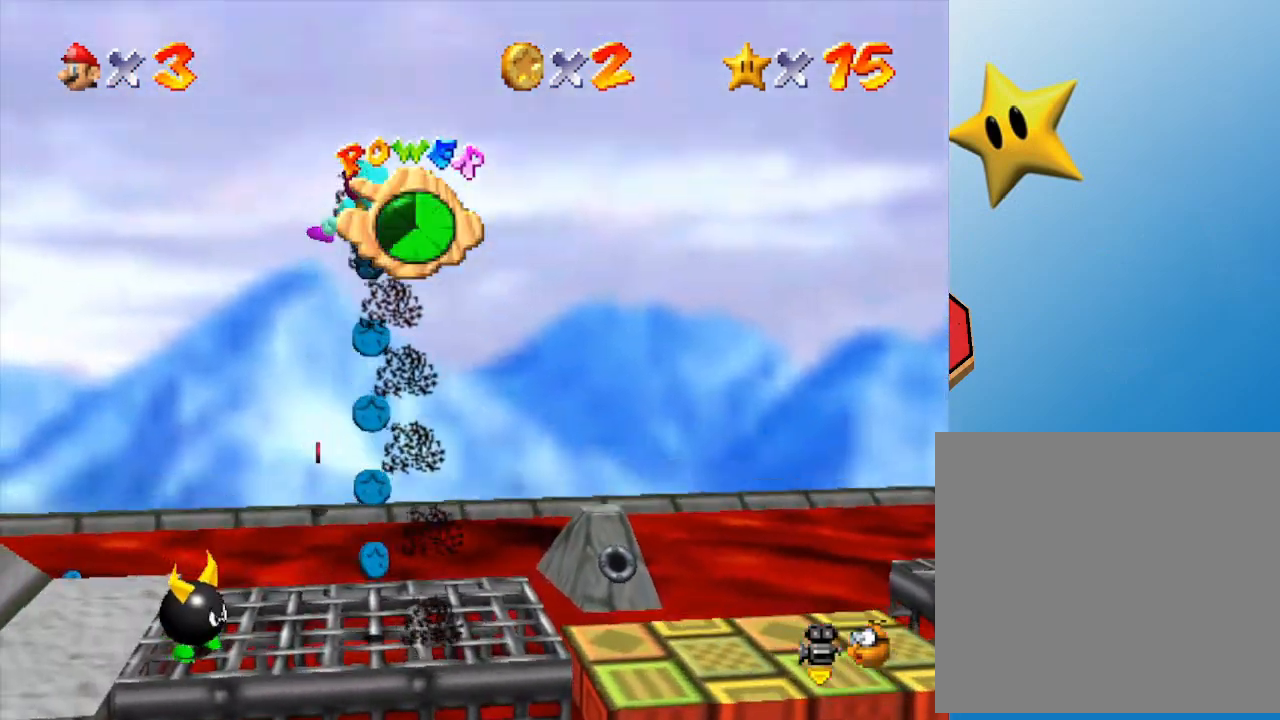
{"buttons": [], "left_stick": "up-right", "events": [[100, "left_stick", "up-right"]]}
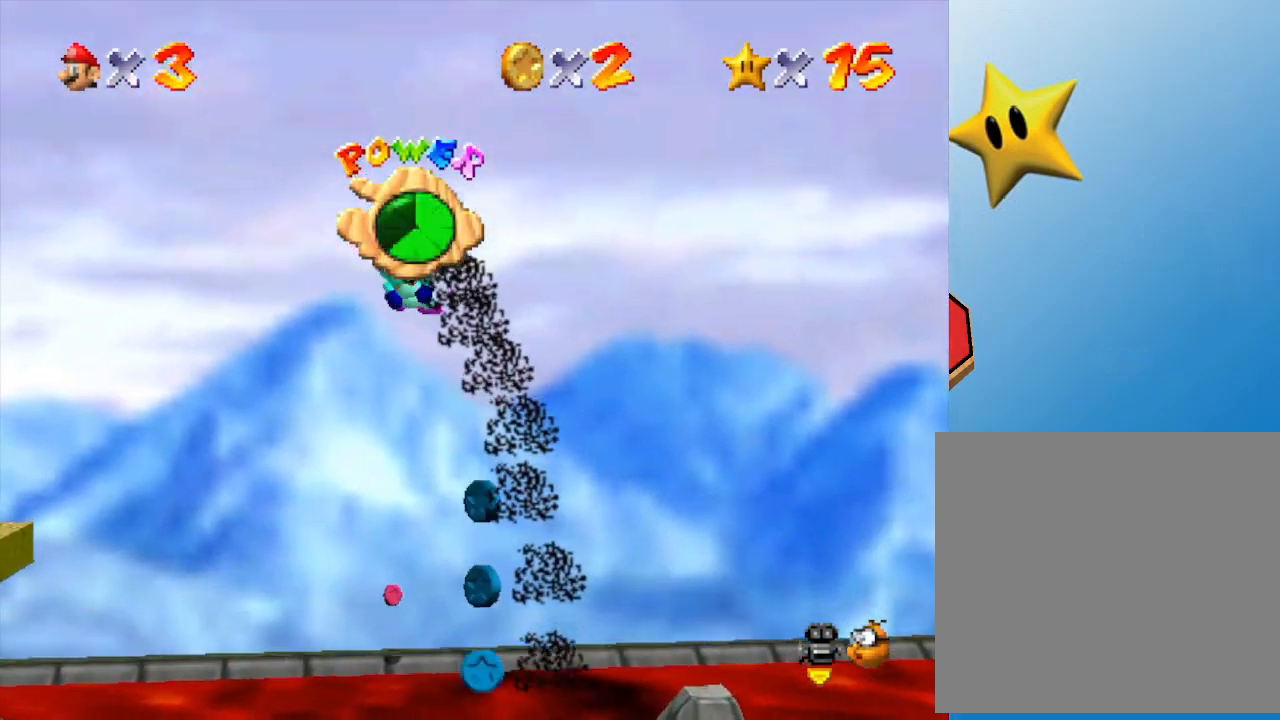
{"buttons": [], "left_stick": "down-left", "events": [[233, "left_stick", "center"], [300, "left_stick", "down-left"]]}